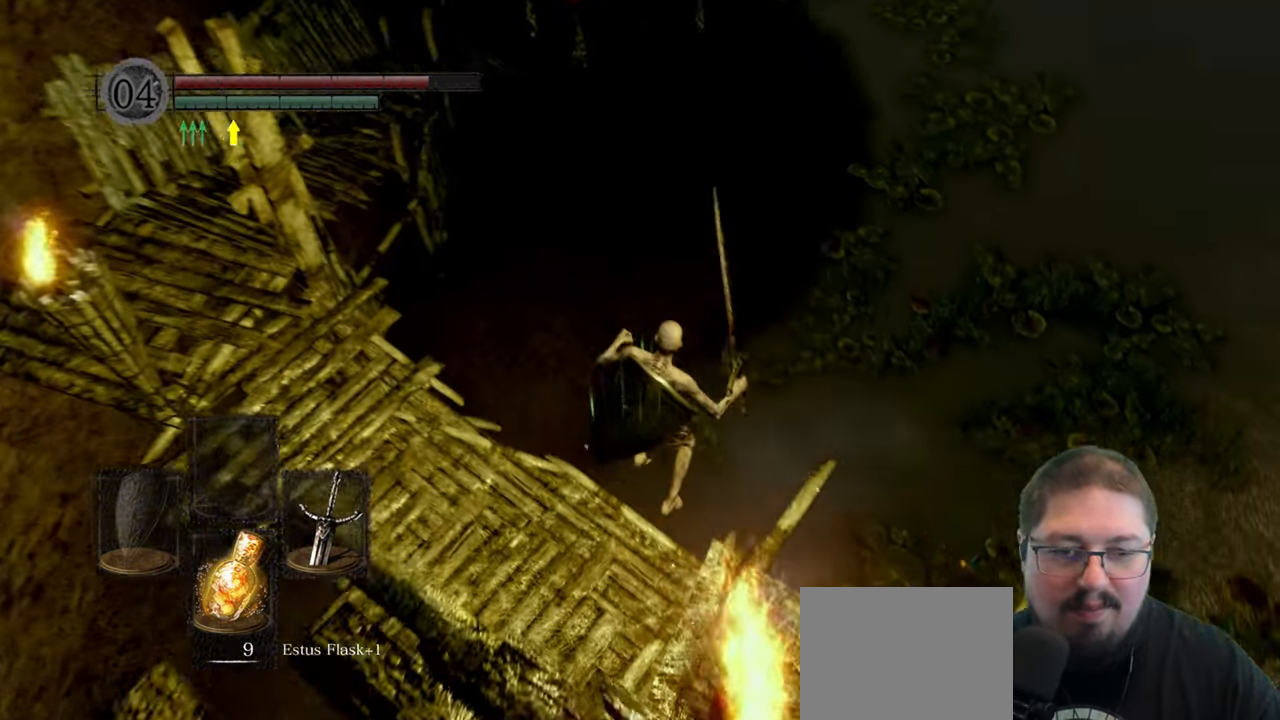
Gameplay with a controller (Xbox layout); each line is a JSON object with the inputs held at the frame after it. "events" lists button and stick changes between this image and that frame as [ms after this image, input, new state], when the widget could be followed in between.
{"buttons": [], "left_stick": "down-right", "right_stick": "right"}
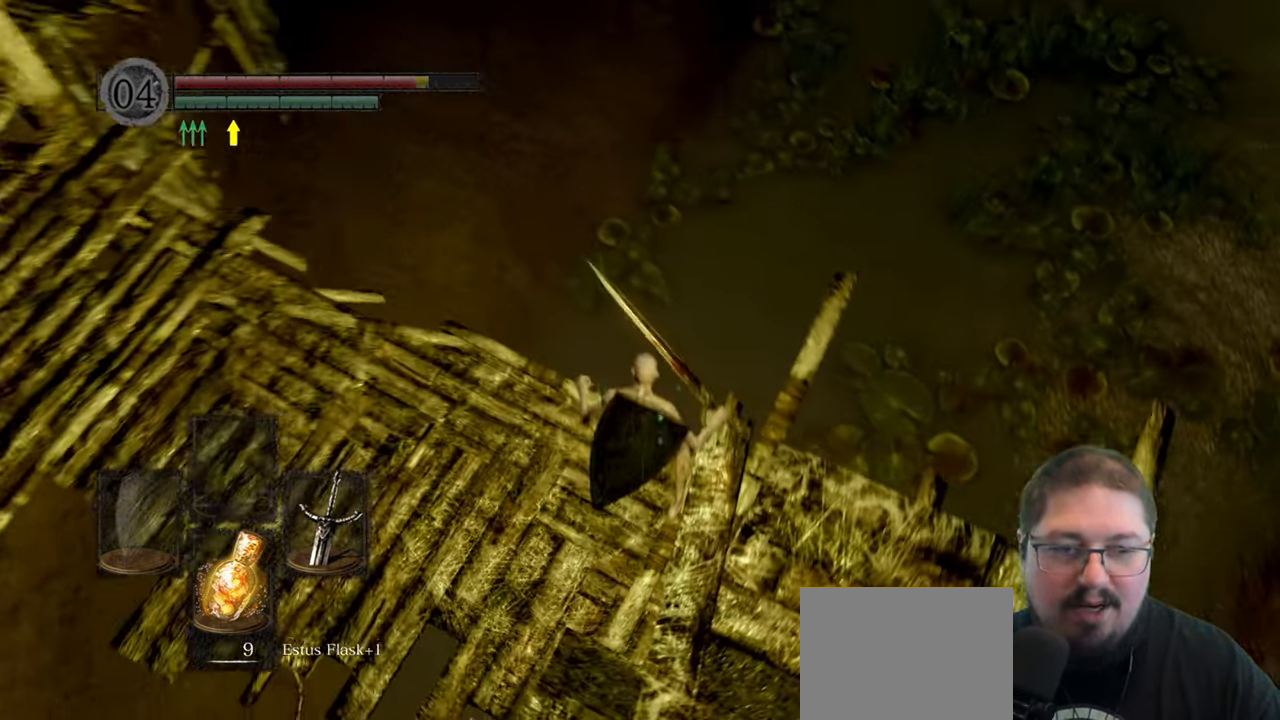
{"buttons": [], "left_stick": "right", "right_stick": "right", "events": [[150, "left_stick", "right"]]}
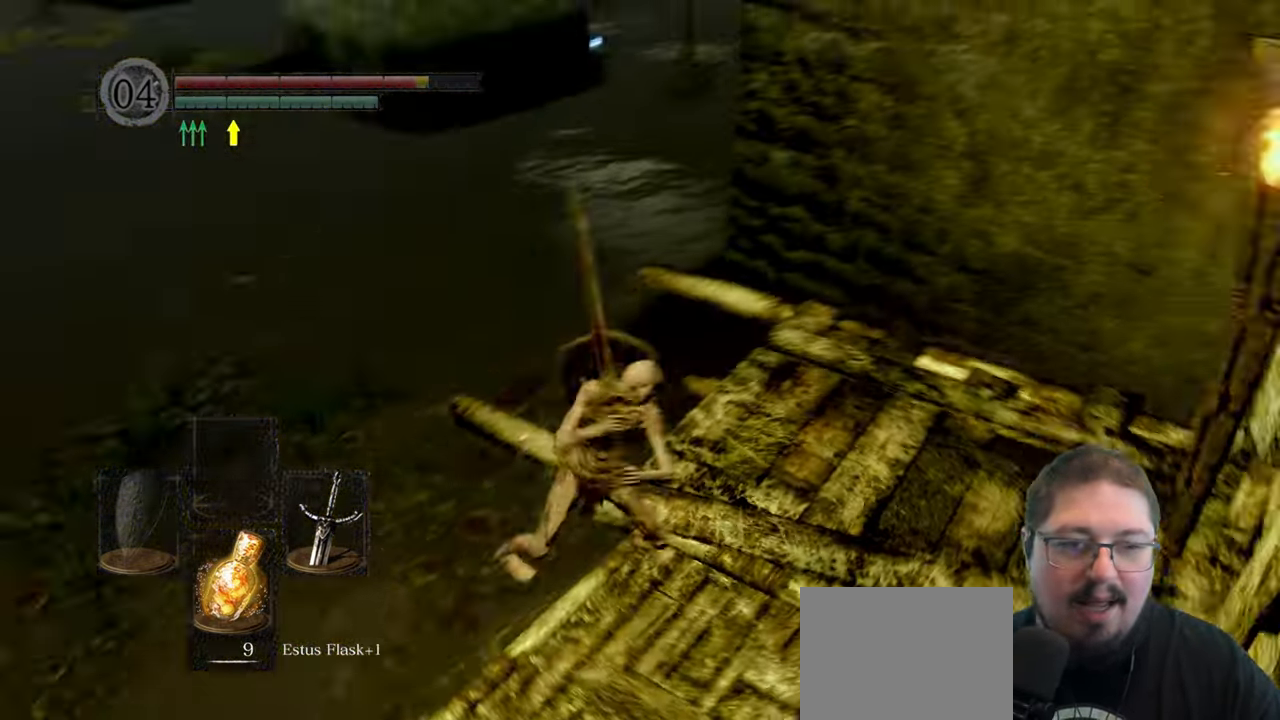
{"buttons": [], "left_stick": "down", "right_stick": "center", "events": [[83, "right_stick", "center"], [100, "left_stick", "up-right"], [300, "left_stick", "center"], [350, "left_stick", "down"]]}
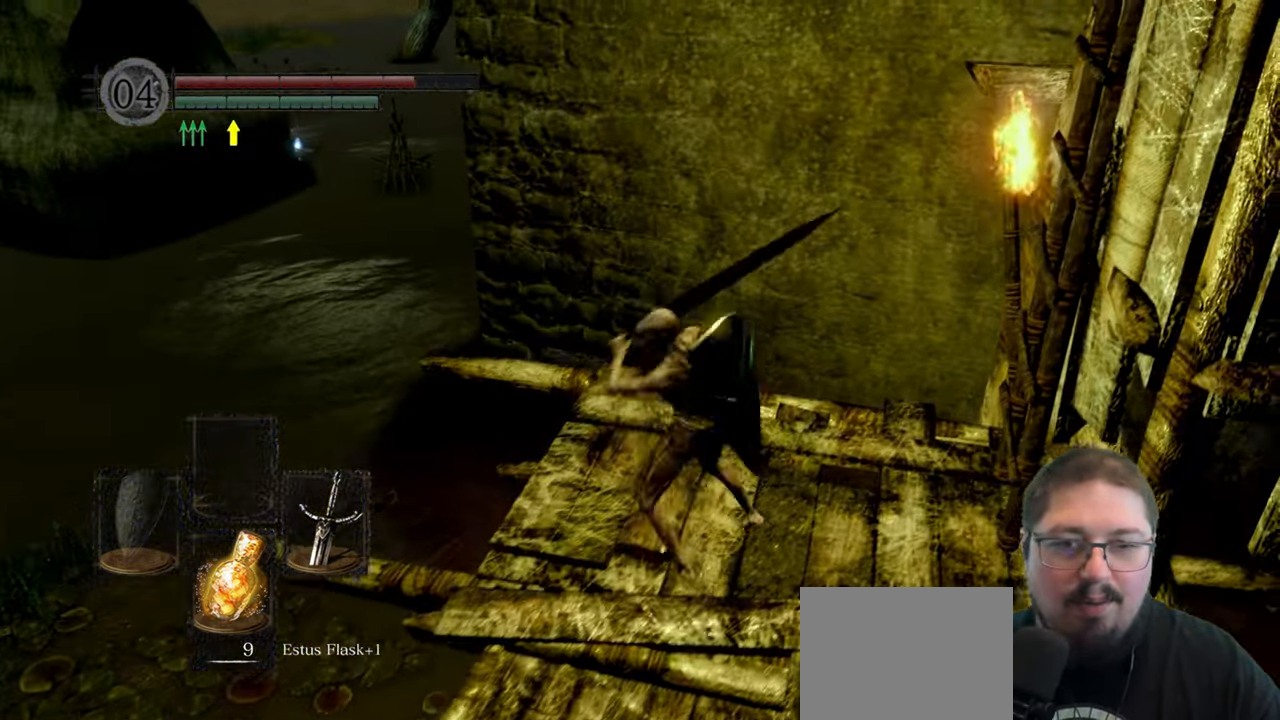
{"buttons": [], "left_stick": "down", "right_stick": "center", "events": [[33, "right_stick", "down-left"], [250, "right_stick", "center"]]}
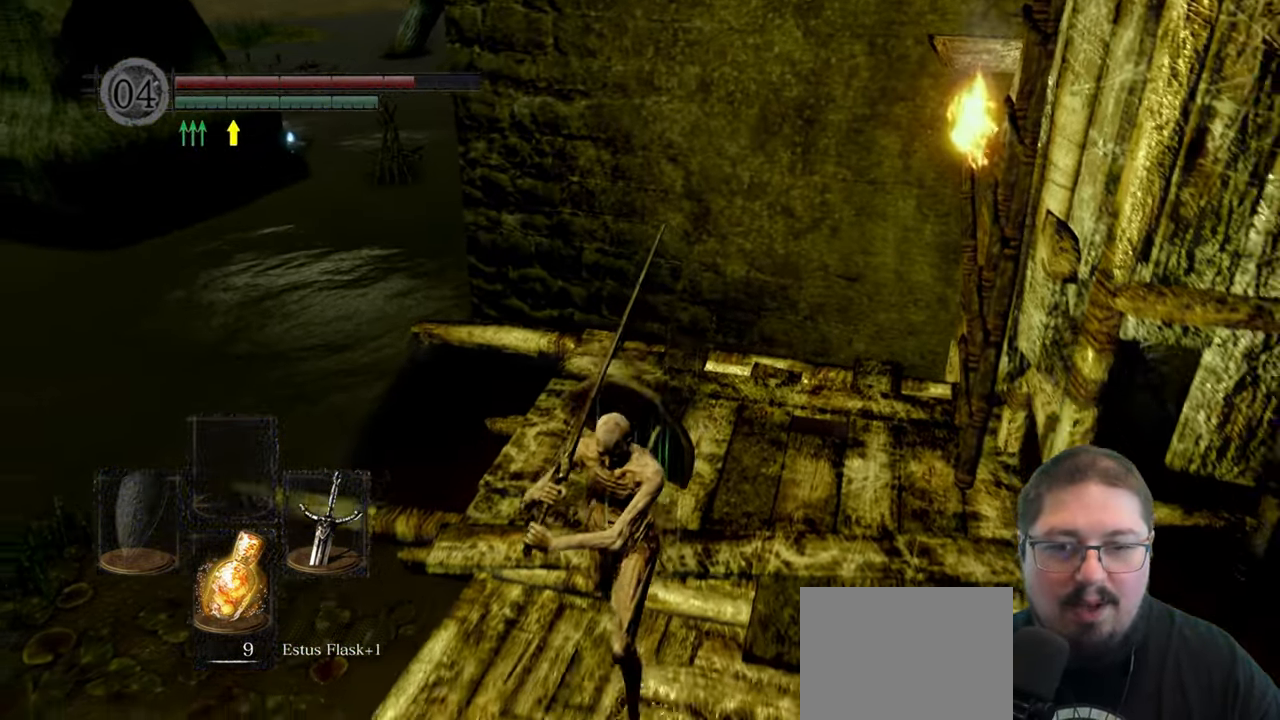
{"buttons": [], "left_stick": "center", "right_stick": "center", "events": [[350, "left_stick", "center"]]}
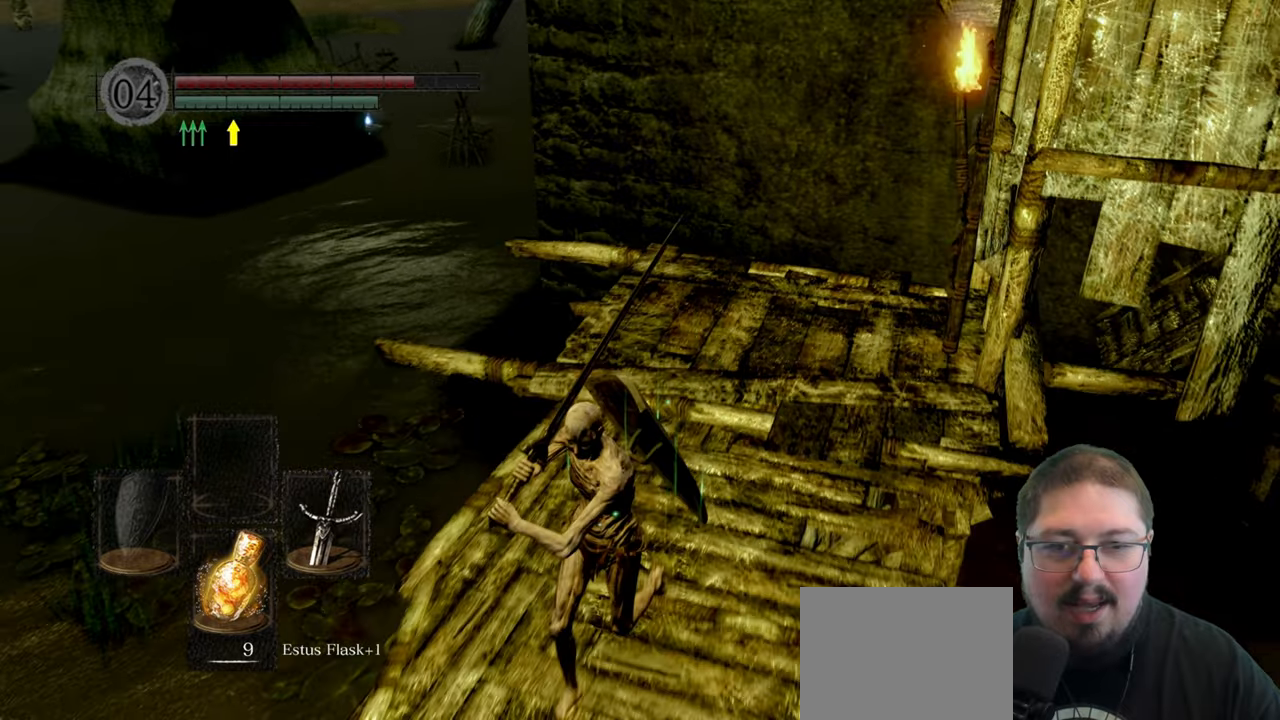
{"buttons": ["B"], "left_stick": "up", "right_stick": "center", "events": [[17, "left_stick", "up"], [184, "B", "down"]]}
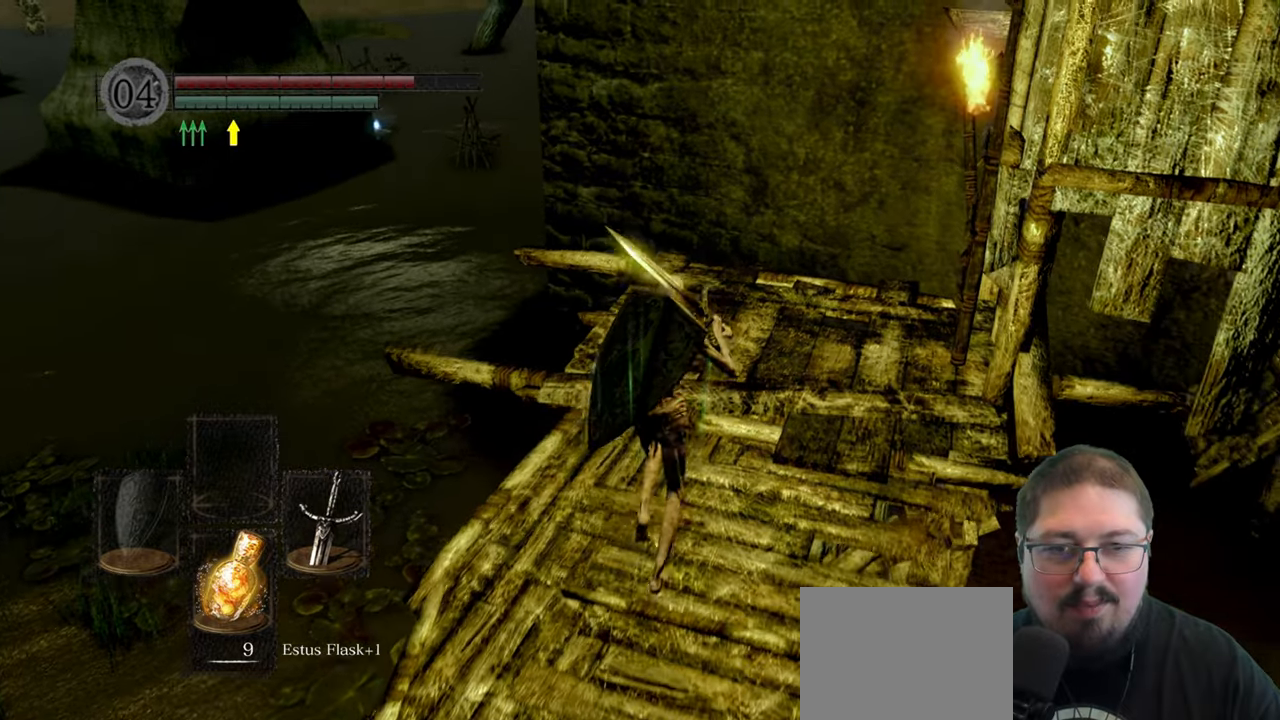
{"buttons": ["B"], "left_stick": "up", "right_stick": "center", "events": []}
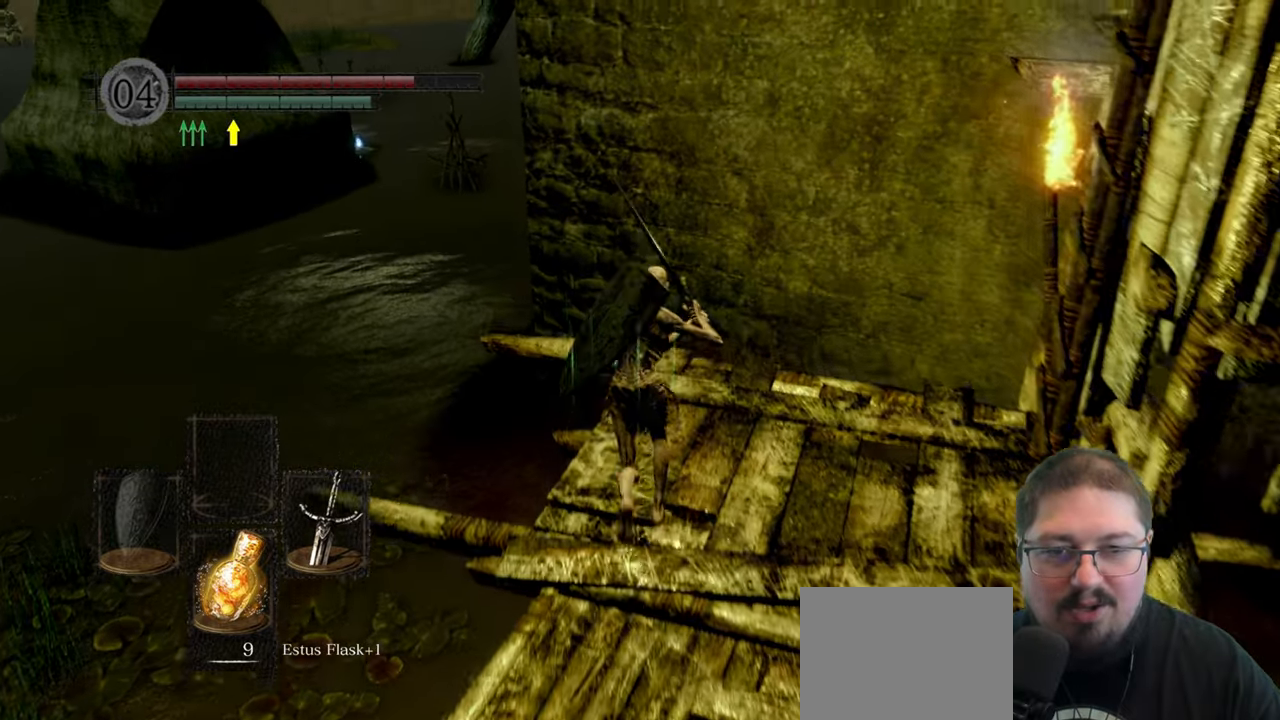
{"buttons": ["B", "L3"], "left_stick": "up", "right_stick": "center", "events": [[334, "L3", "down"]]}
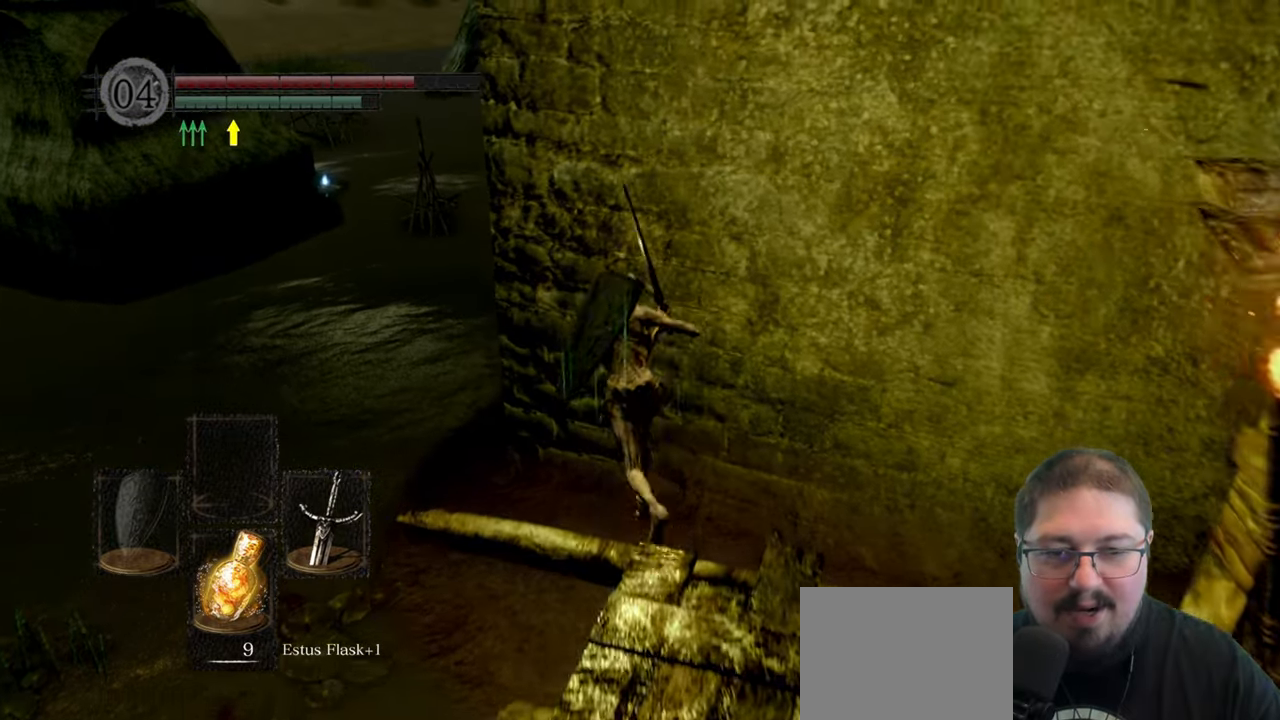
{"buttons": ["B"], "left_stick": "up", "right_stick": "center", "events": [[17, "L3", "up"]]}
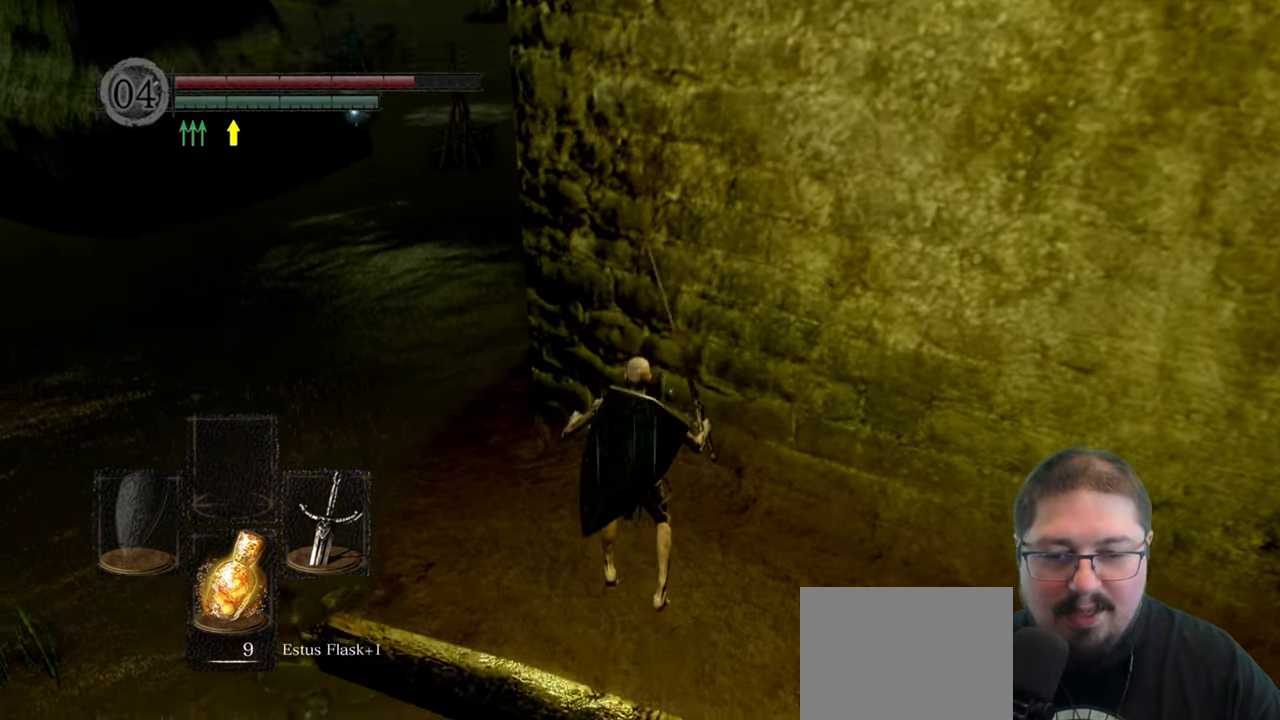
{"buttons": ["B"], "left_stick": "up", "right_stick": "center", "events": []}
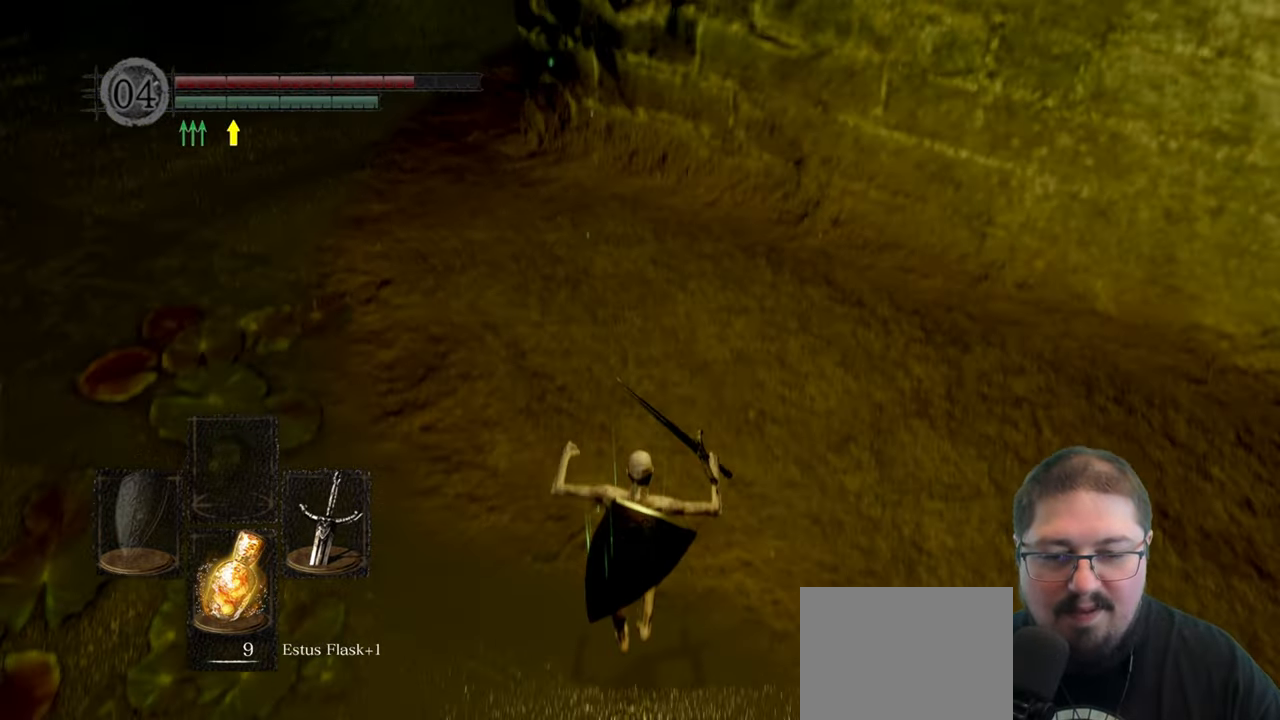
{"buttons": ["B"], "left_stick": "up", "right_stick": "center", "events": []}
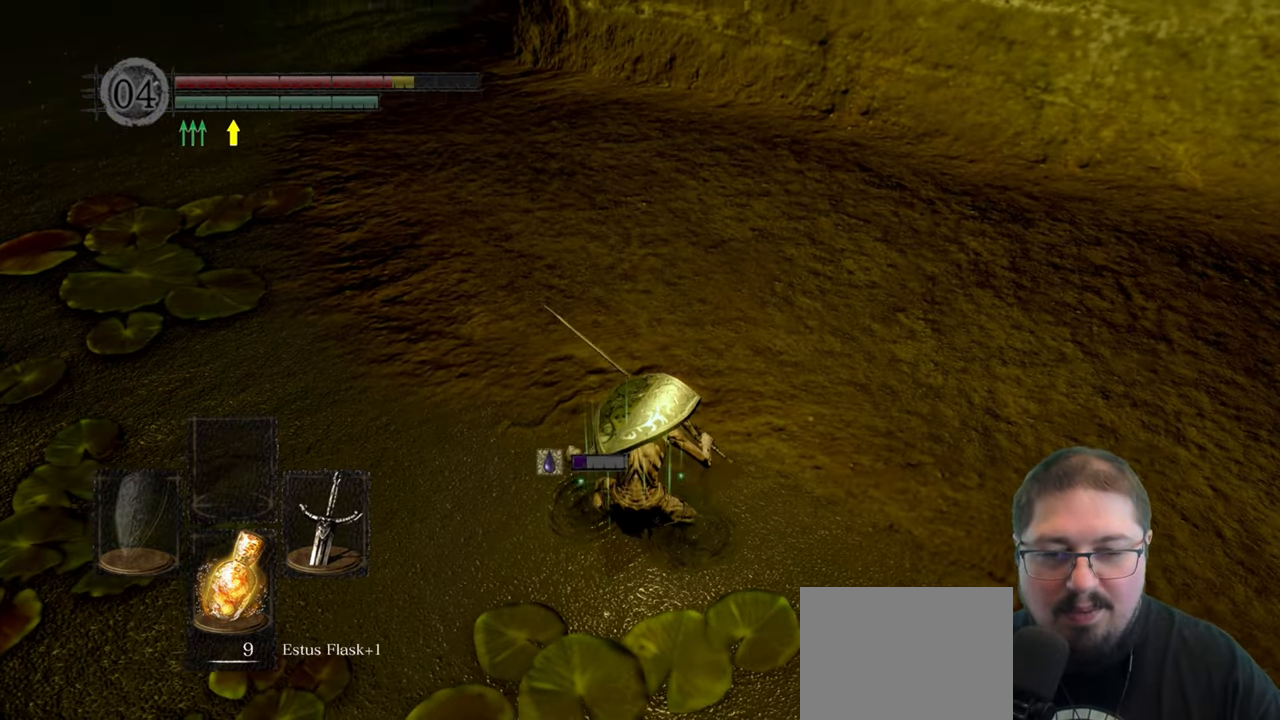
{"buttons": ["B"], "left_stick": "up", "right_stick": "center", "events": []}
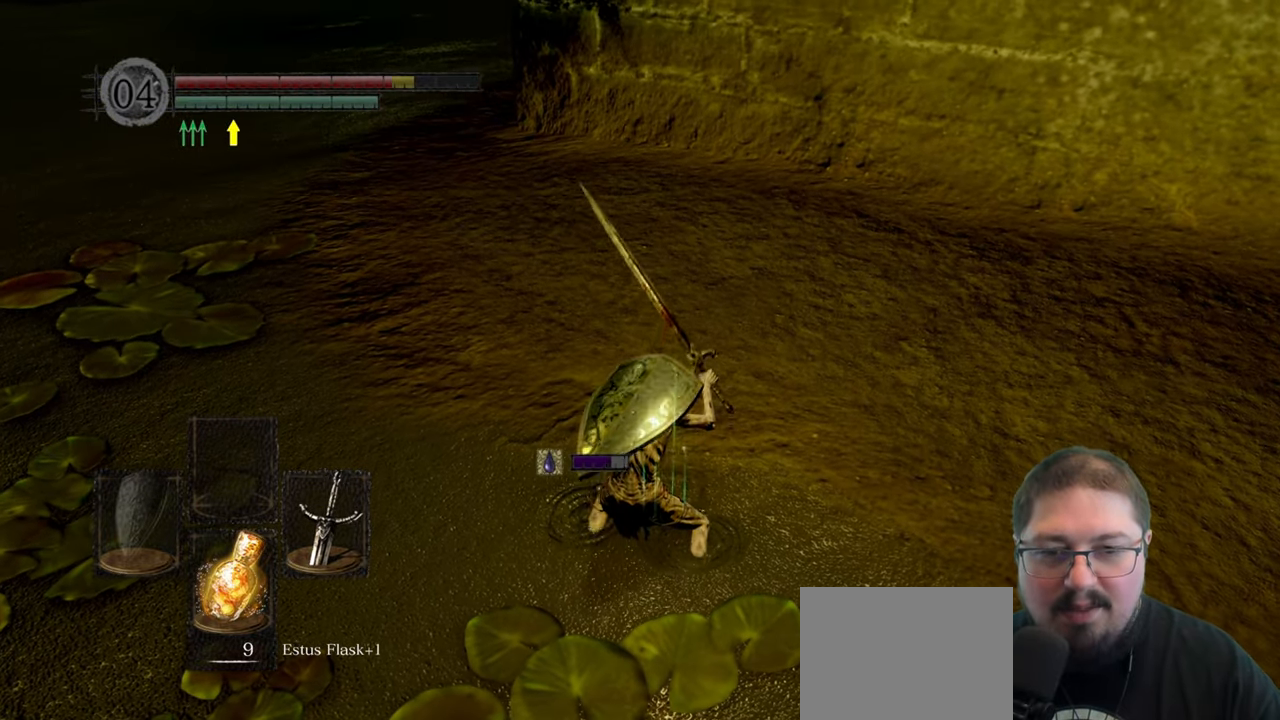
{"buttons": ["B"], "left_stick": "up", "right_stick": "center", "events": []}
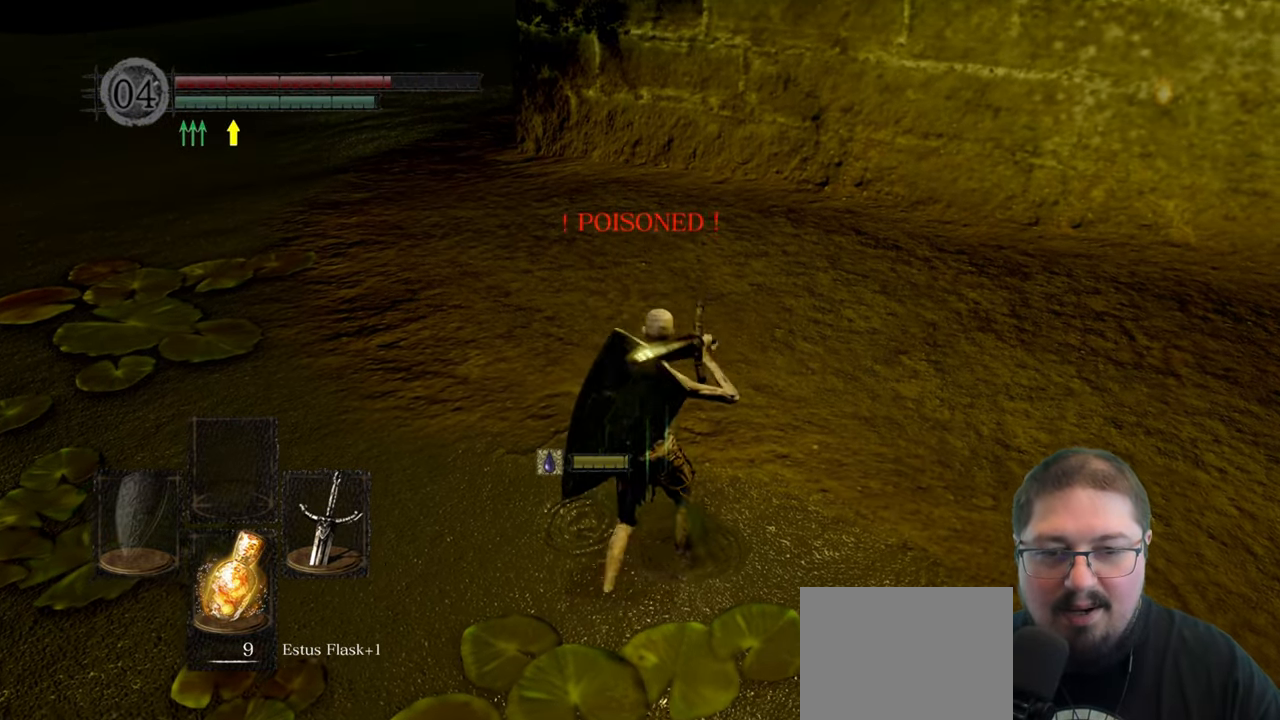
{"buttons": ["B"], "left_stick": "up", "right_stick": "center", "events": []}
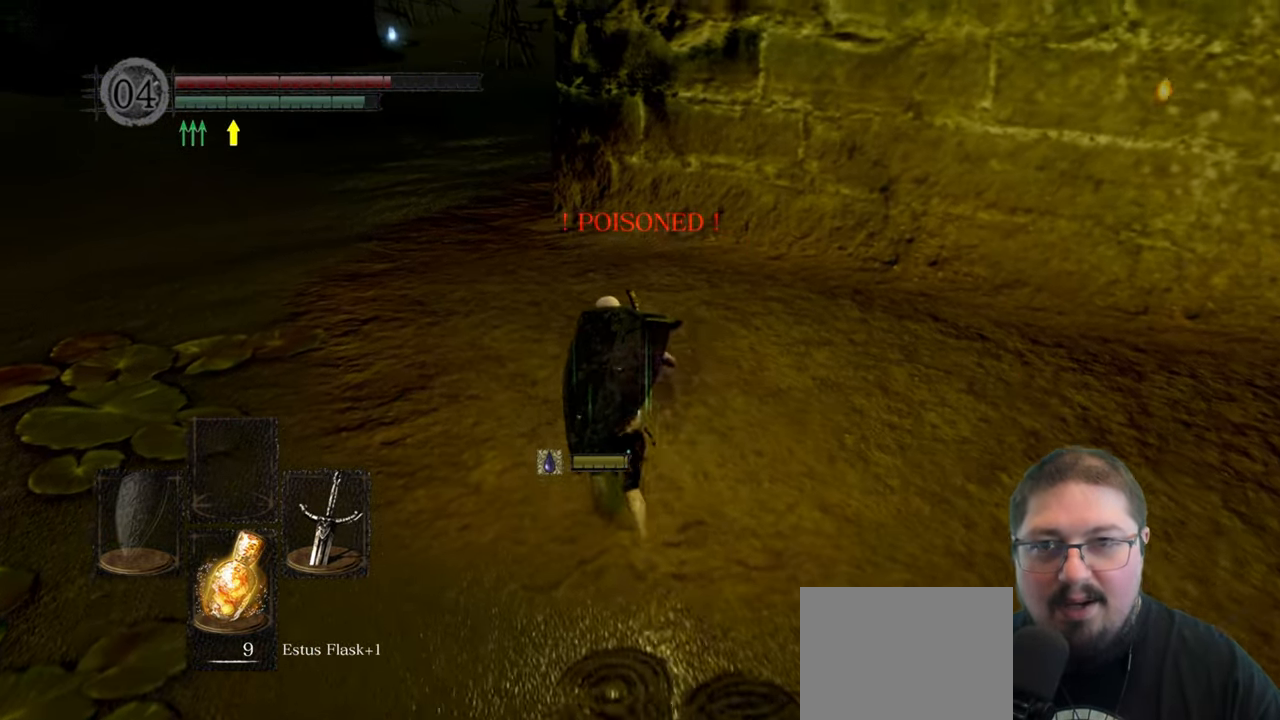
{"buttons": ["B"], "left_stick": "up", "right_stick": "center", "events": []}
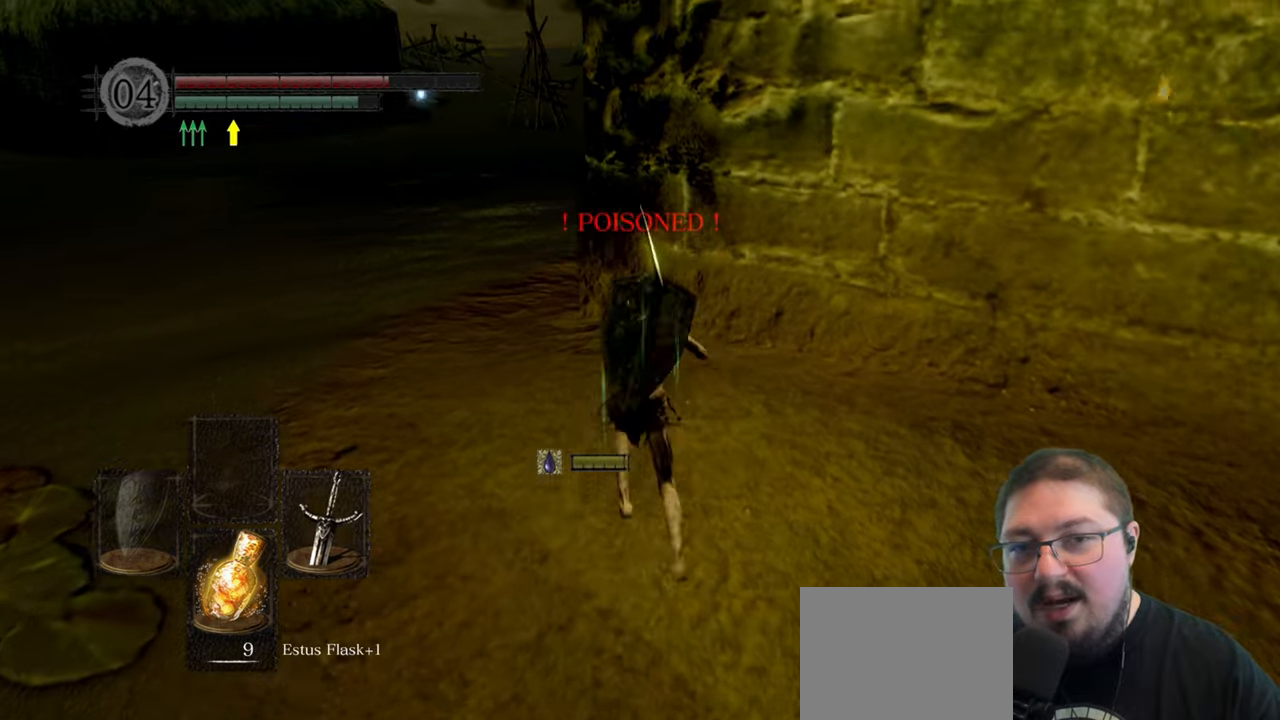
{"buttons": ["B"], "left_stick": "up", "right_stick": "center", "events": []}
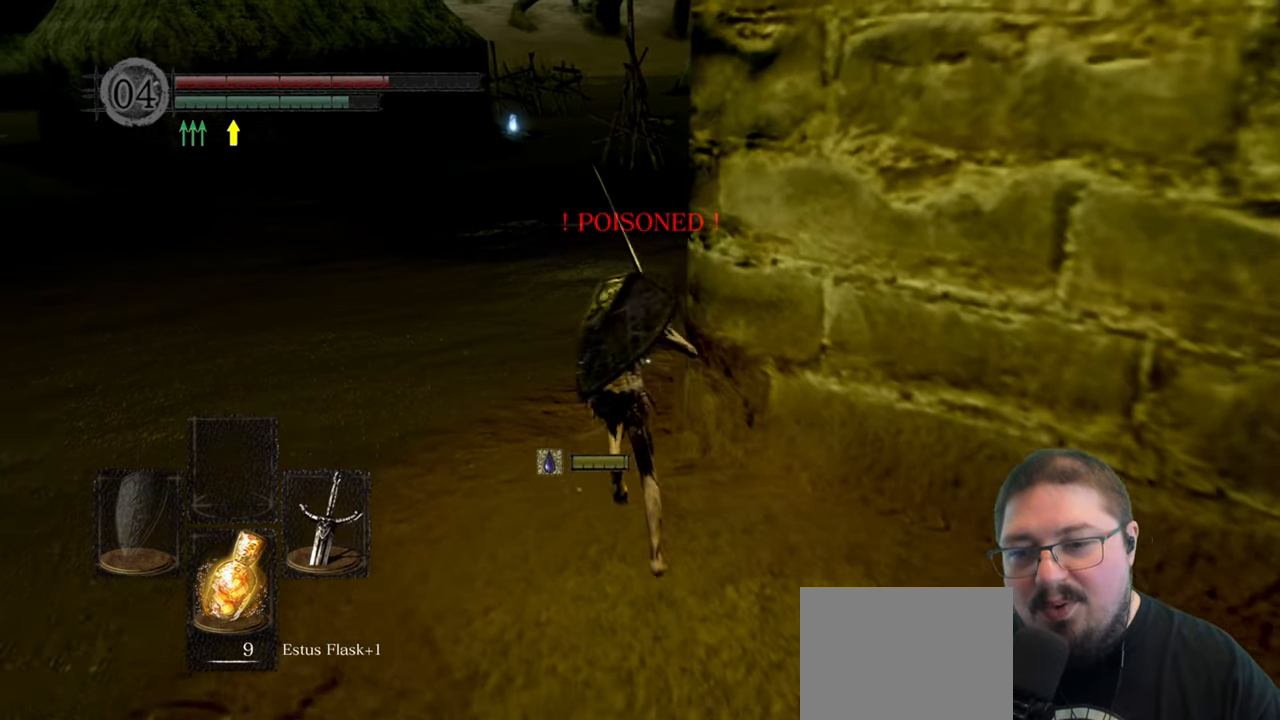
{"buttons": ["B"], "left_stick": "up", "right_stick": "center", "events": []}
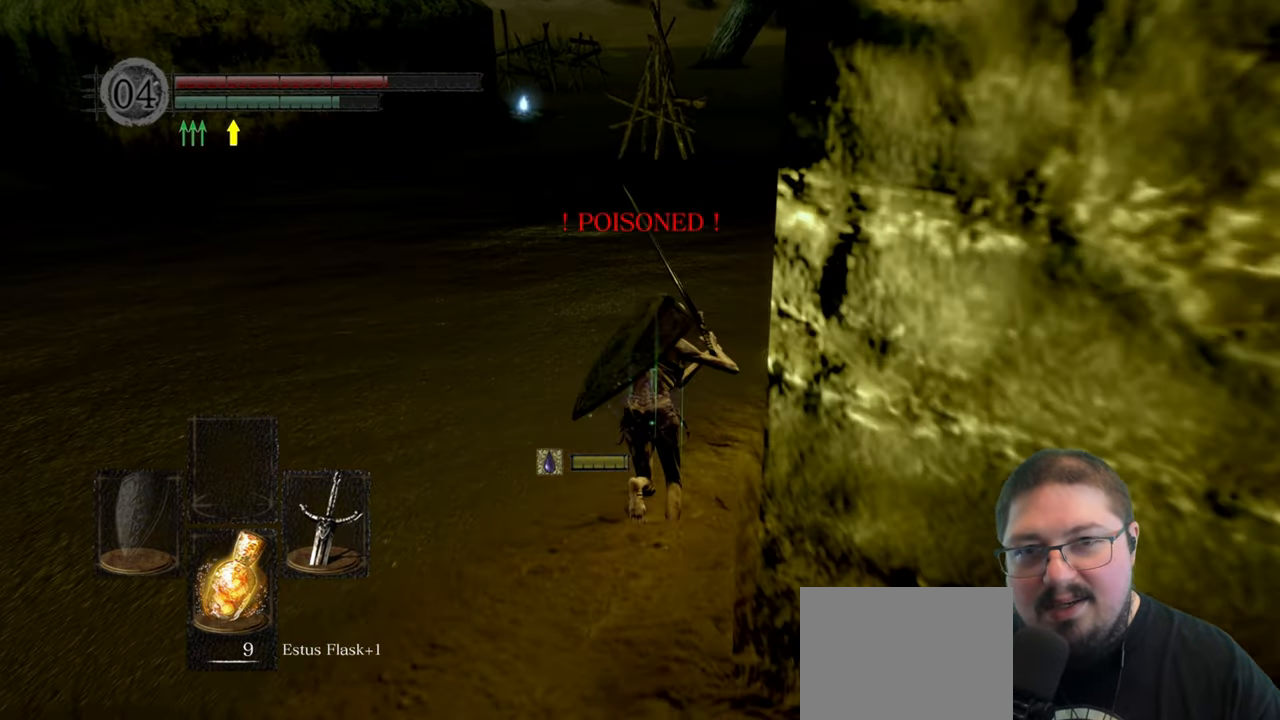
{"buttons": ["B"], "left_stick": "up", "right_stick": "center", "events": []}
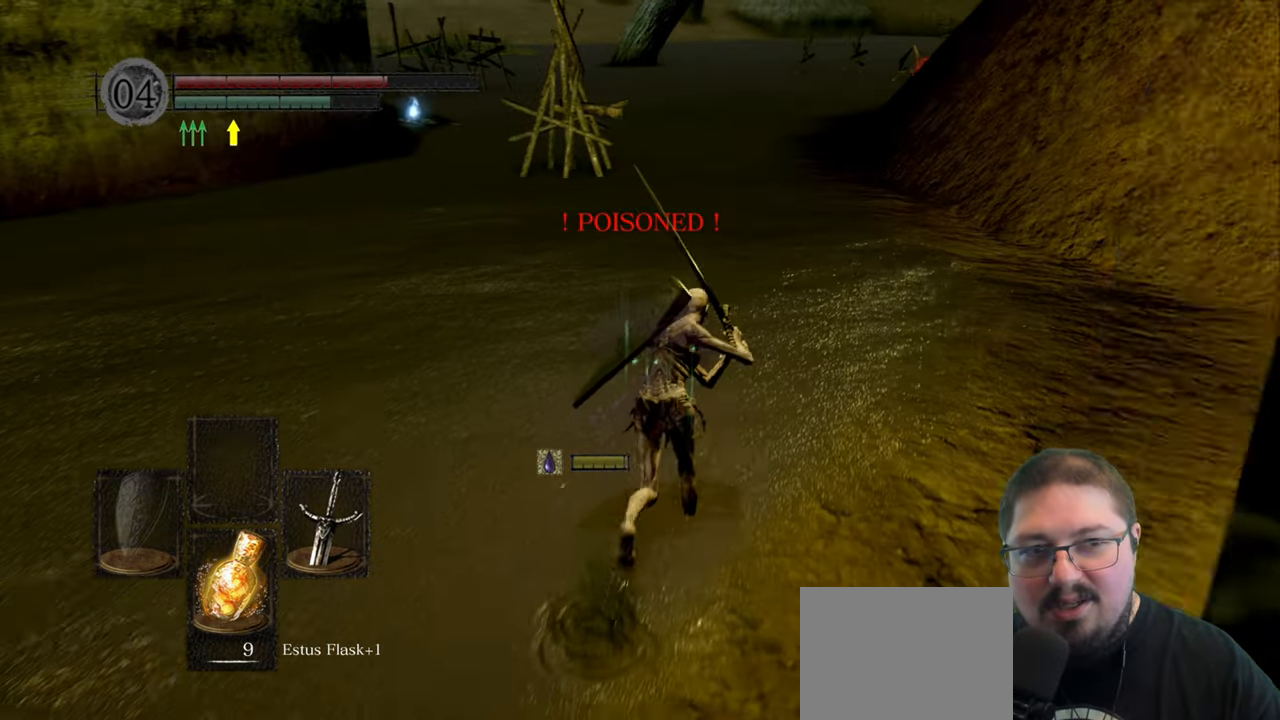
{"buttons": ["B"], "left_stick": "up", "right_stick": "center", "events": []}
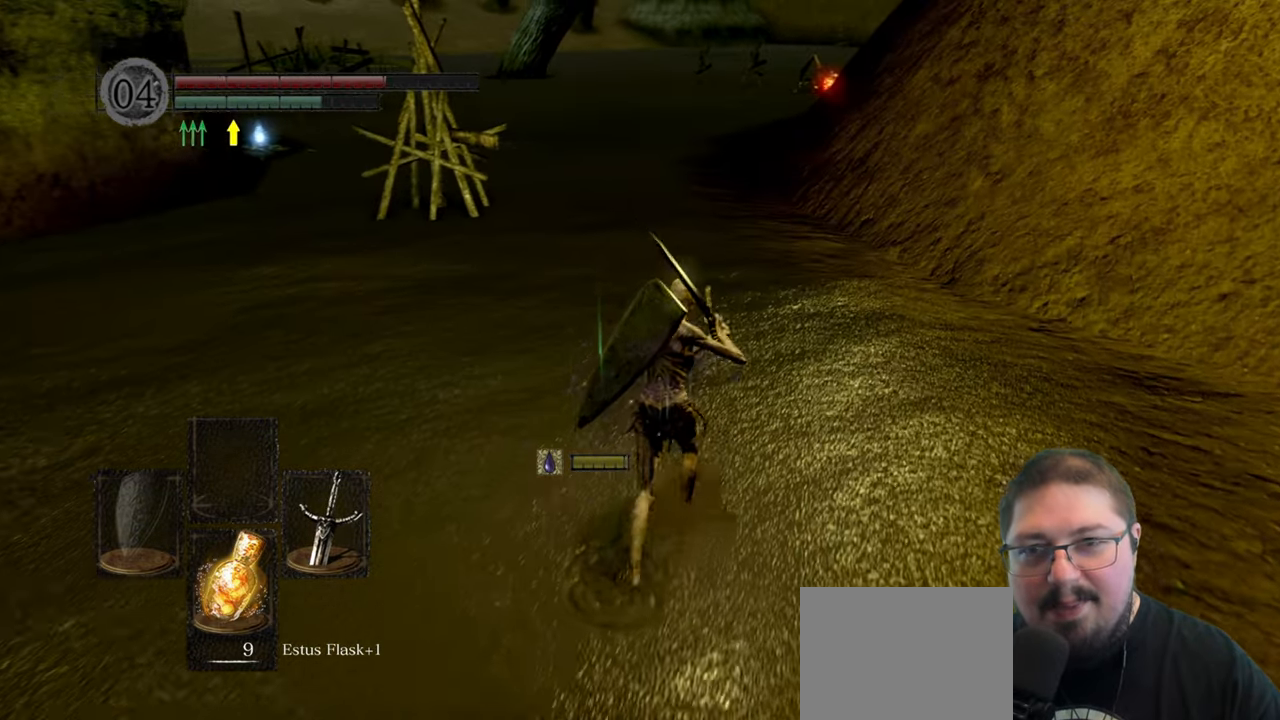
{"buttons": ["B"], "left_stick": "up", "right_stick": "center", "events": []}
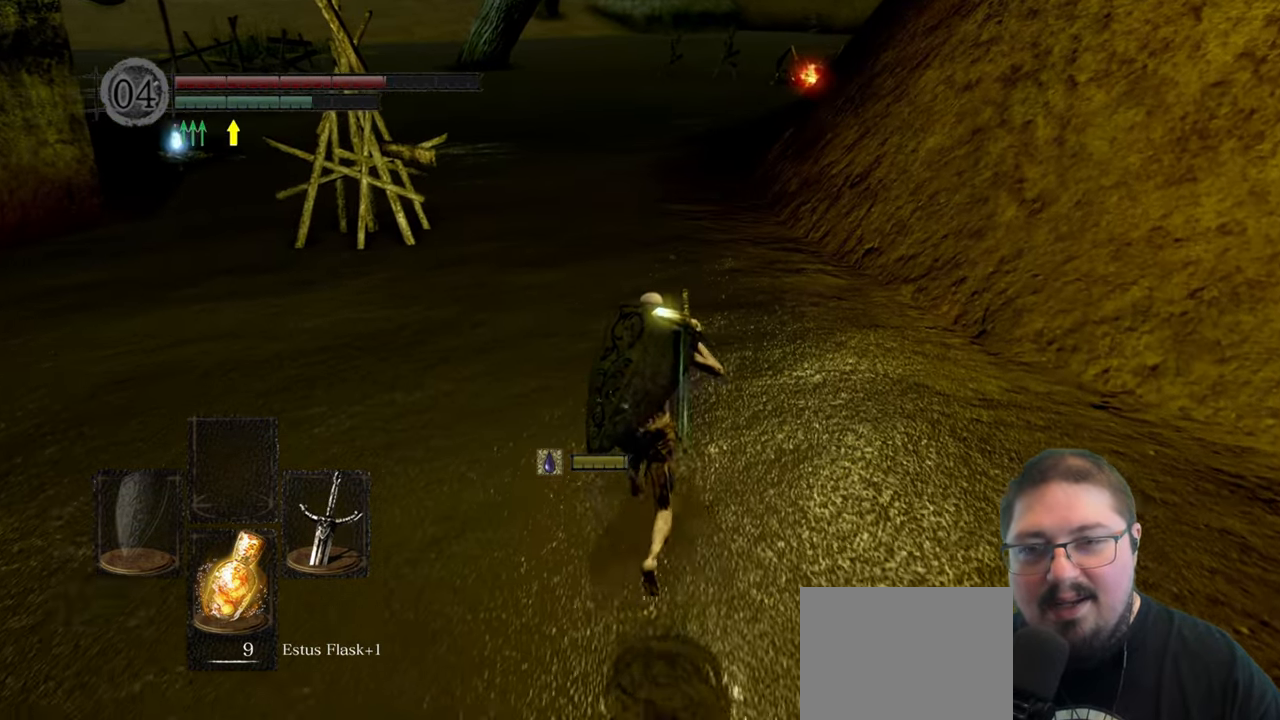
{"buttons": [], "left_stick": "up", "right_stick": "up-right", "events": [[83, "B", "up"], [416, "right_stick", "up-right"]]}
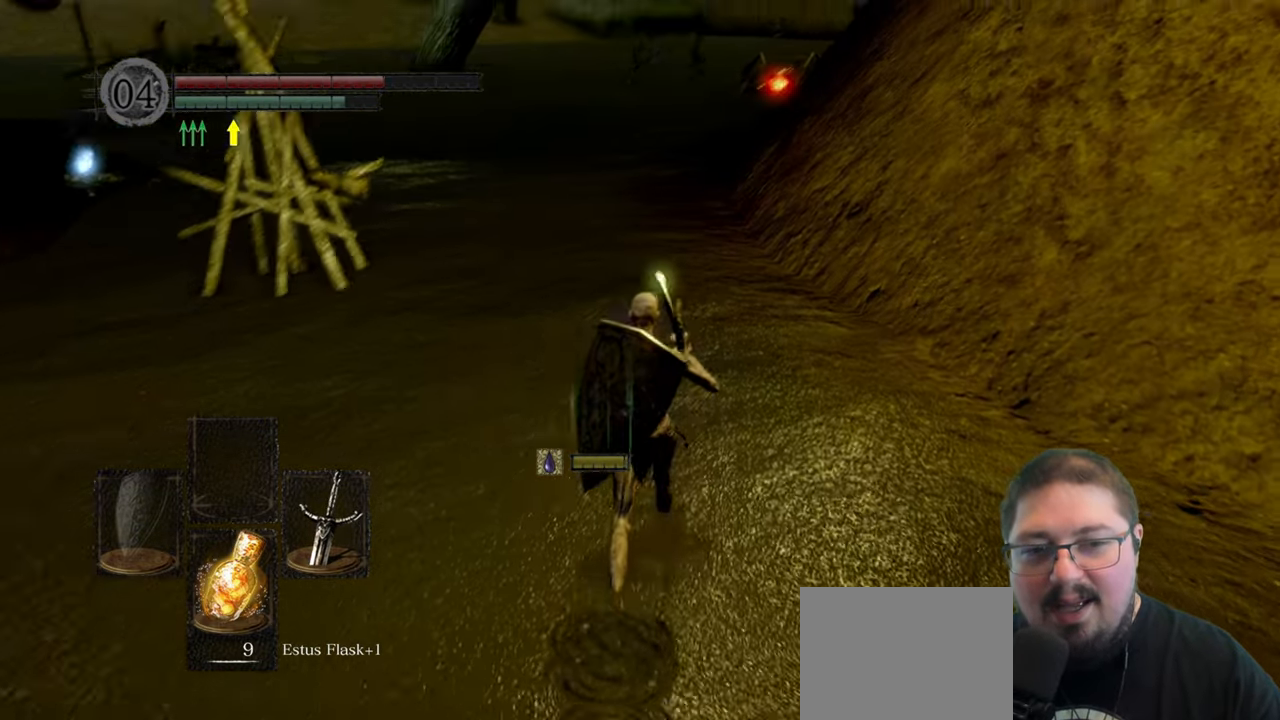
{"buttons": ["B"], "left_stick": "up", "right_stick": "center", "events": [[133, "right_stick", "center"], [466, "B", "down"]]}
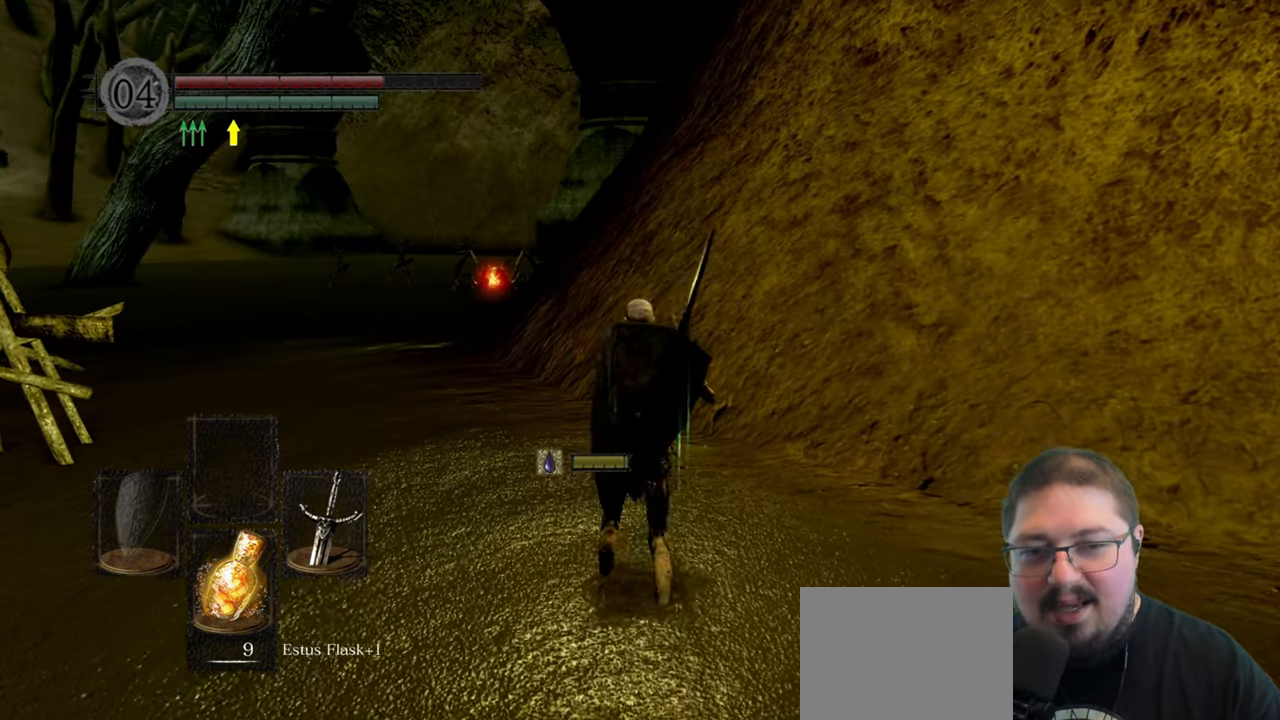
{"buttons": ["B"], "left_stick": "up", "right_stick": "center", "events": []}
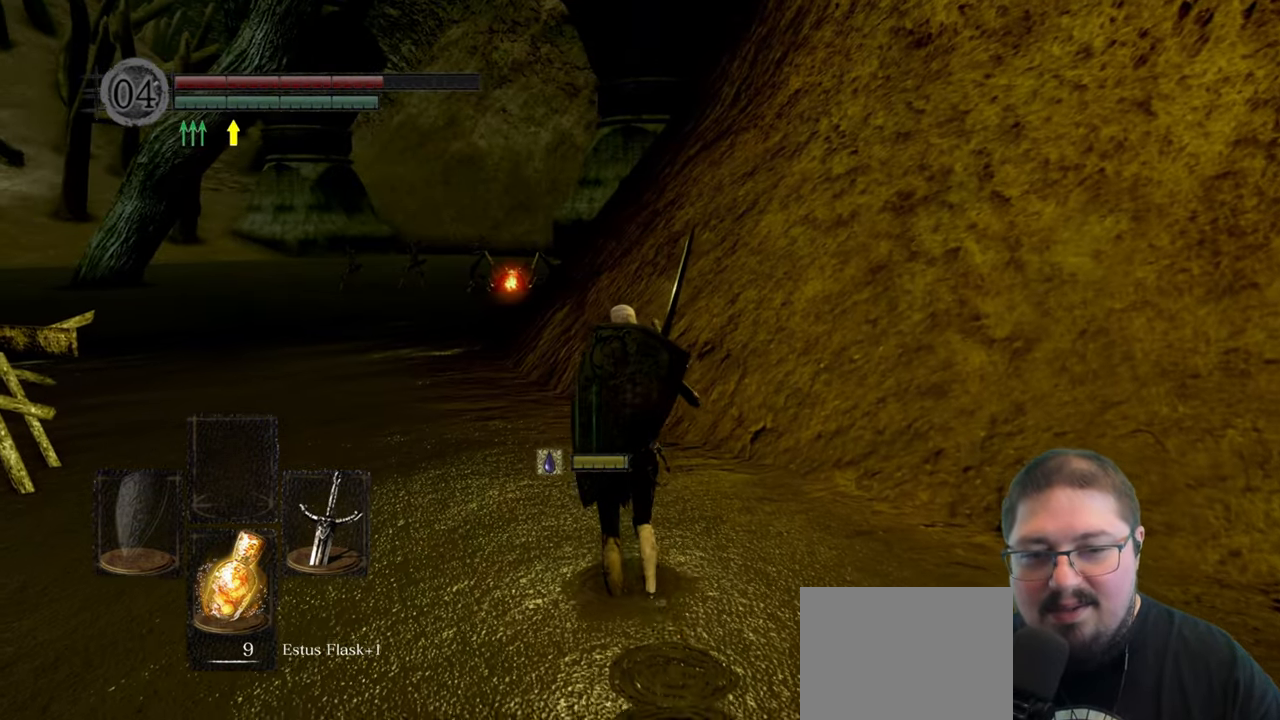
{"buttons": ["B"], "left_stick": "up", "right_stick": "center", "events": []}
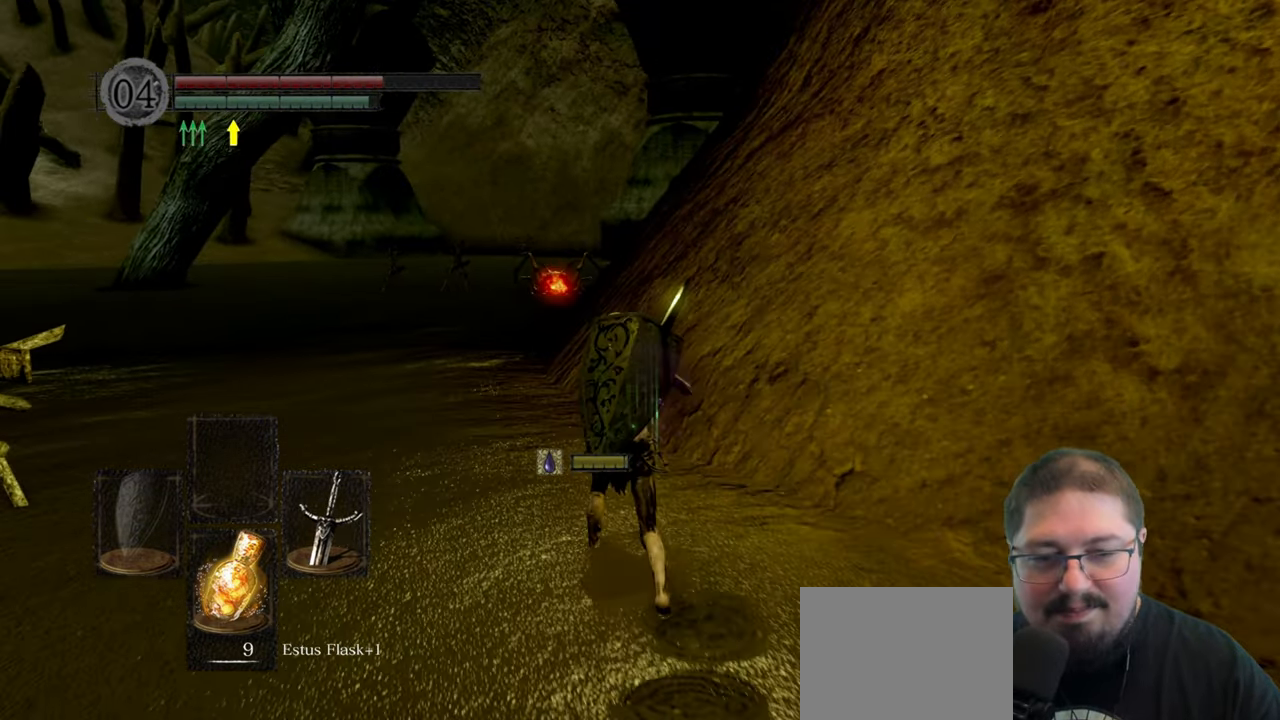
{"buttons": ["B"], "left_stick": "up", "right_stick": "center", "events": []}
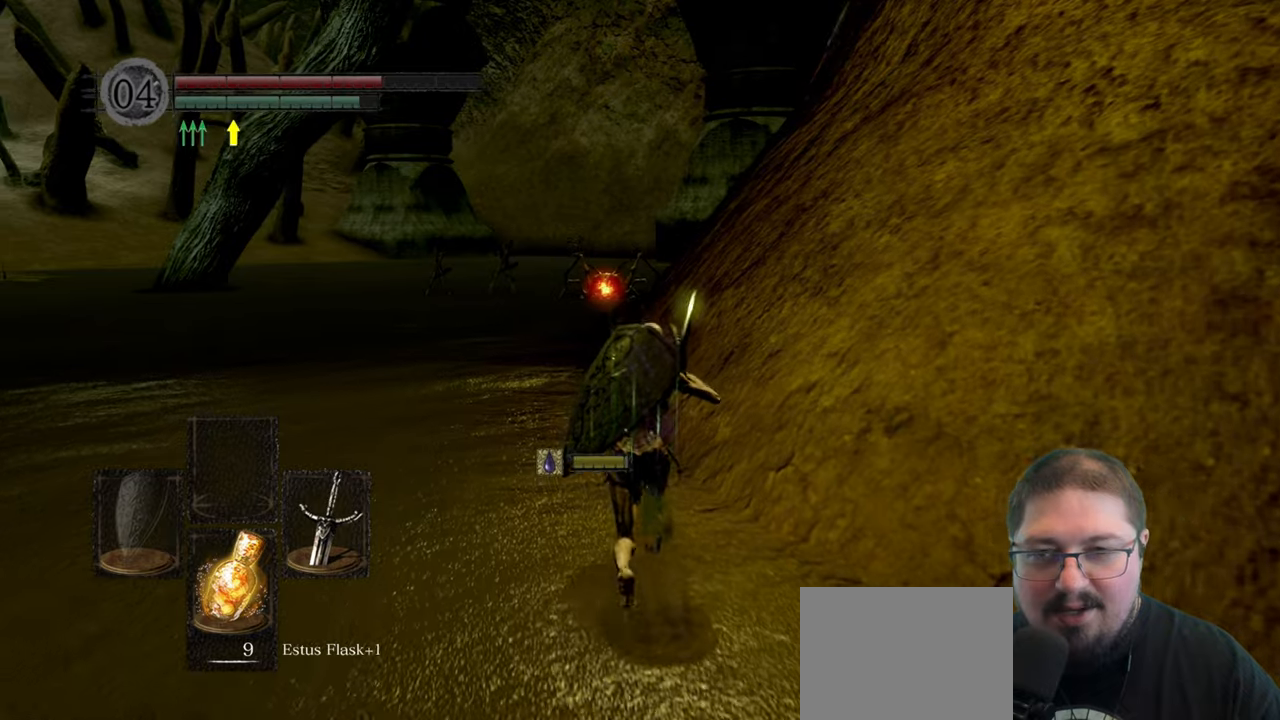
{"buttons": ["B"], "left_stick": "up", "right_stick": "center", "events": []}
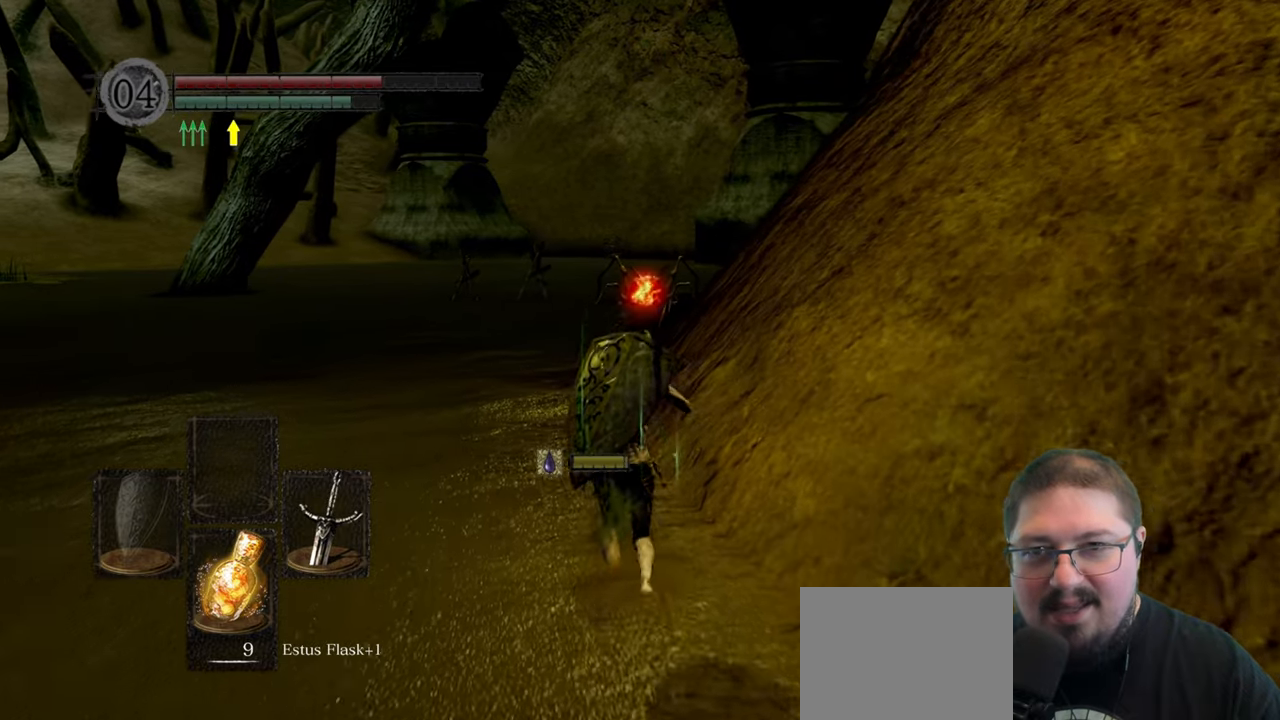
{"buttons": ["B"], "left_stick": "up", "right_stick": "center", "events": []}
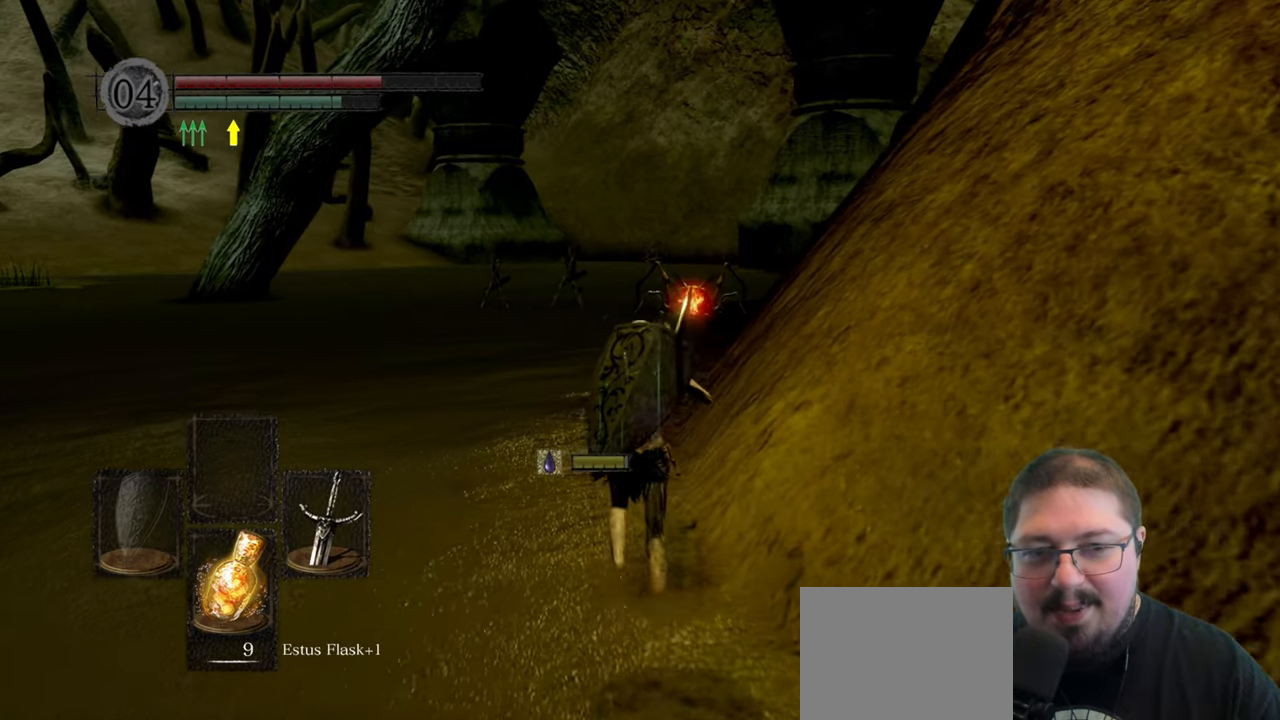
{"buttons": ["B"], "left_stick": "up", "right_stick": "center", "events": []}
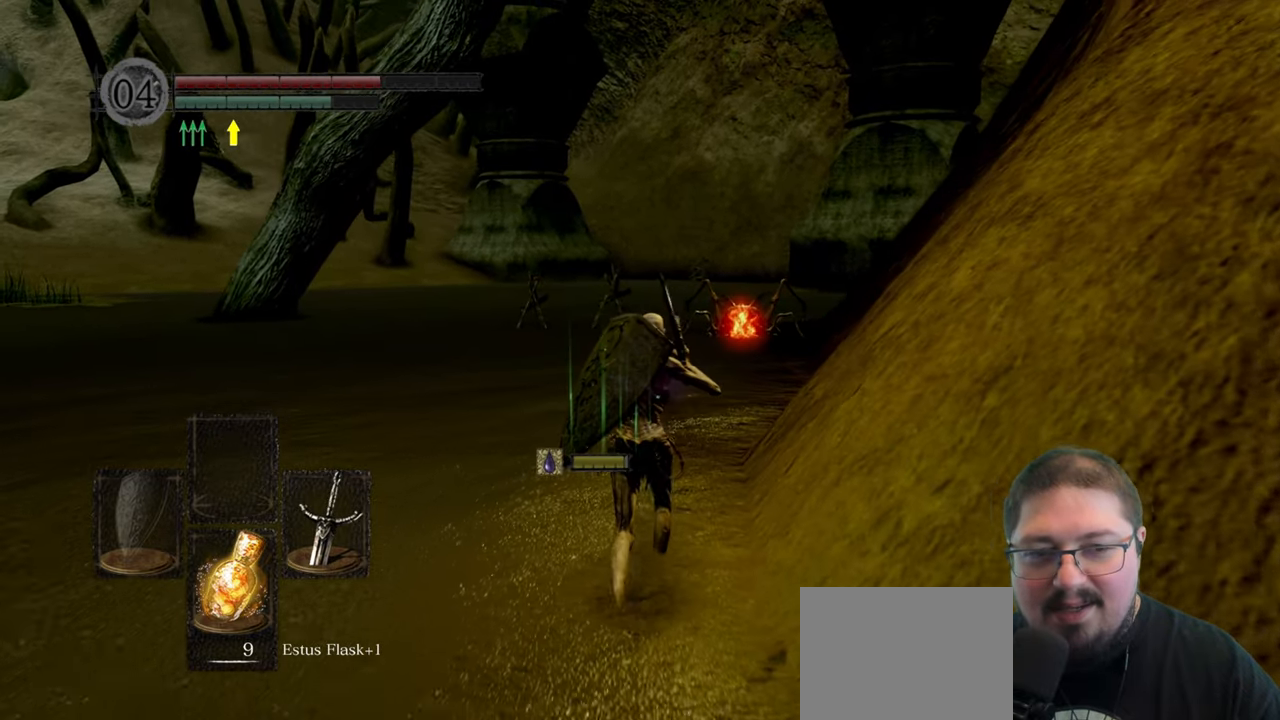
{"buttons": ["B"], "left_stick": "up", "right_stick": "center", "events": []}
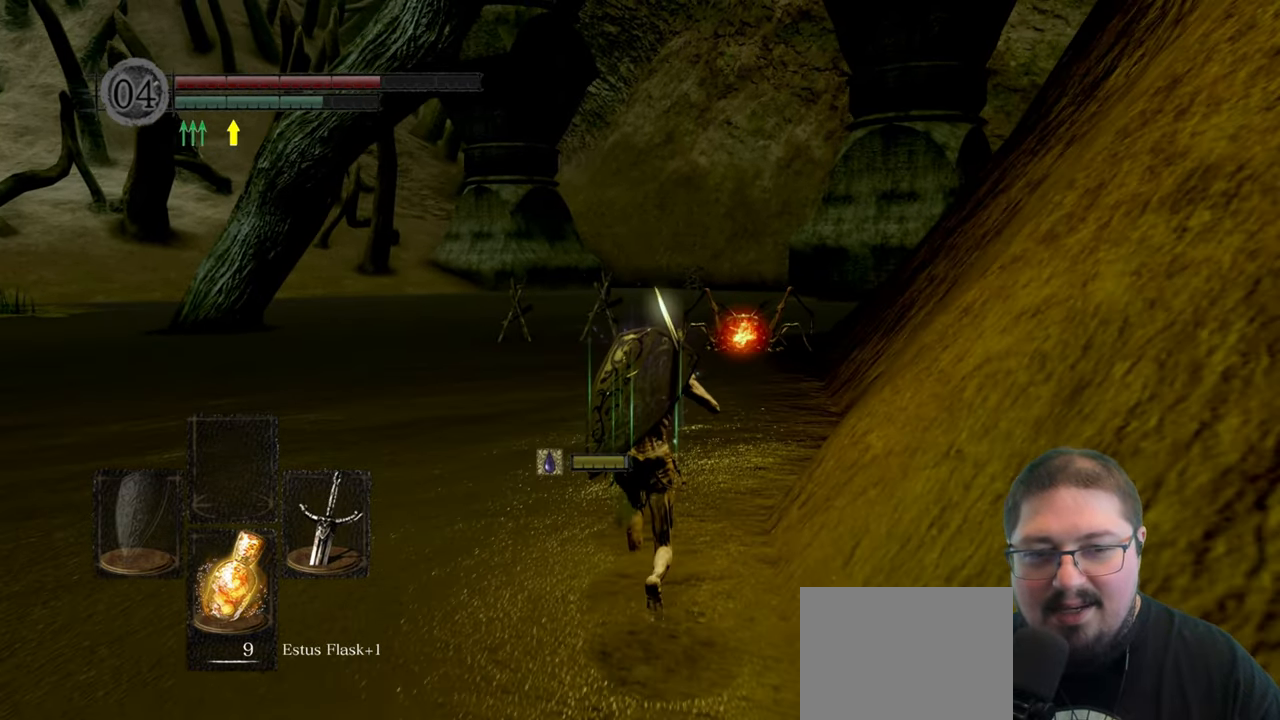
{"buttons": ["B"], "left_stick": "up", "right_stick": "center", "events": []}